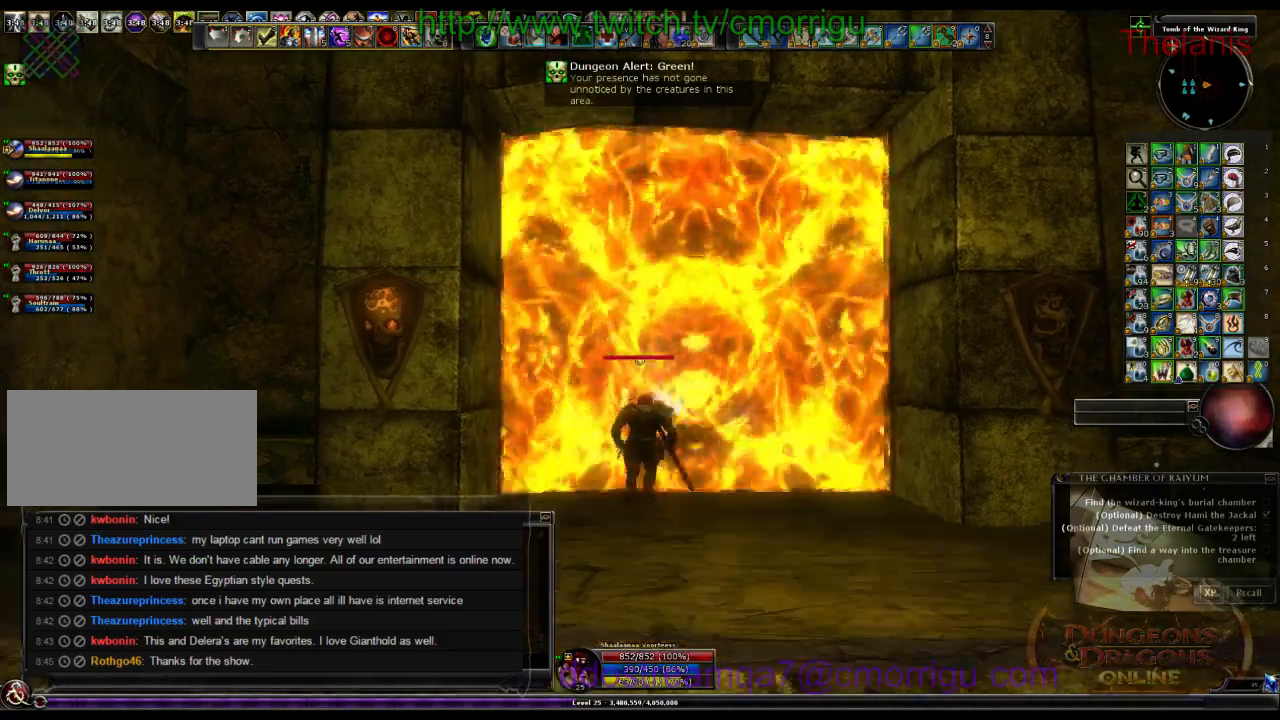
Gameplay with keyboard; each line is a JSON object with the keys held at the frame after it. "events" lists presses ("down") and releases ("up") of ".", "/", "0", "1", "2", "3", "4", "5", "6", "7", "8", "9", "a", "b", "backslash", "backspace", "c", "caps_lock", "comma", "ctrl_l", "ctrl_r", "d", "e", "equals", "escape", "f", "f1", "f10", "f11", "f12", "f2", "f3", "f4", "f5", "f6", "f7", "f8", "f9", "g", "h", "i", "j", "k", "l", "lbracket", "m", "minus", "n", "o", "p", "q", "quote", "r", "rbracket", "return", "s", "semicolon", "shift_l", "shift_r", "space", "t", "tab", "tilde", "u", "v", "w", "x", "y" and "z" between this image and that frame as [ms after this image, input, new state], when the widget could be followed in between. No other keys are recorded. Mouse input is not recorded.
{"keys": ["w"], "events": []}
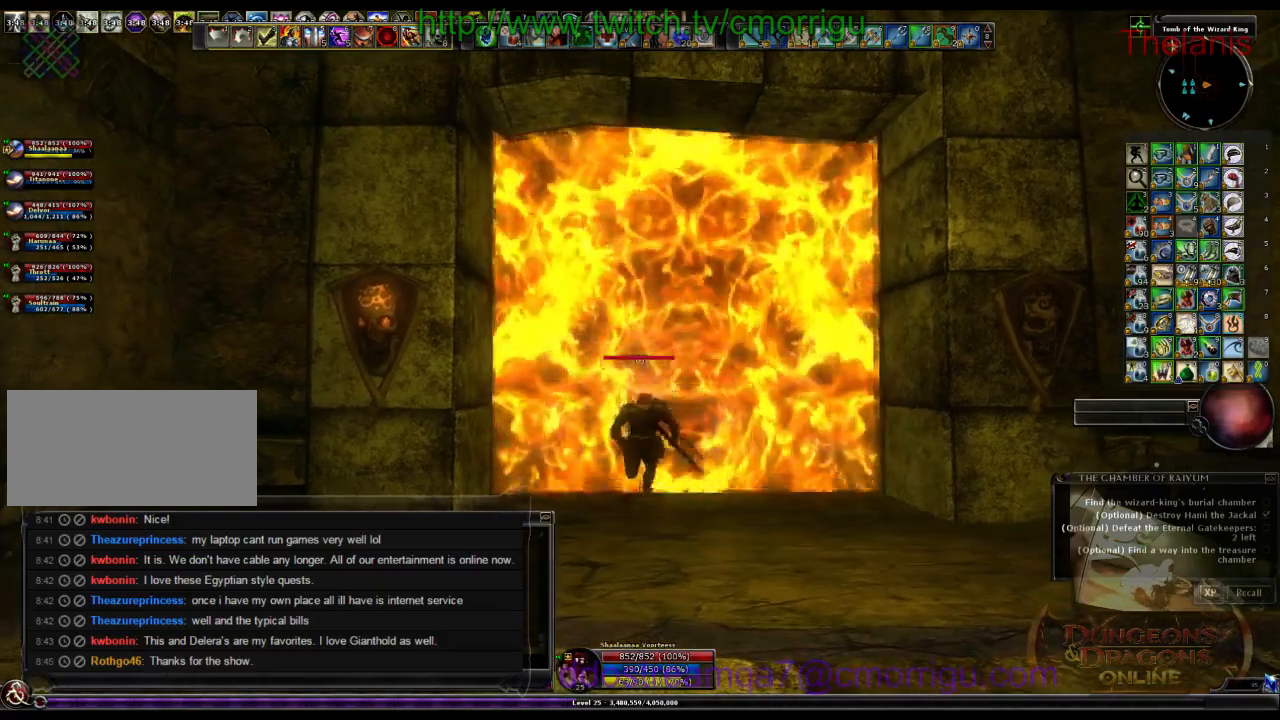
{"keys": ["d", "w"], "events": [[500, "d", "down"]]}
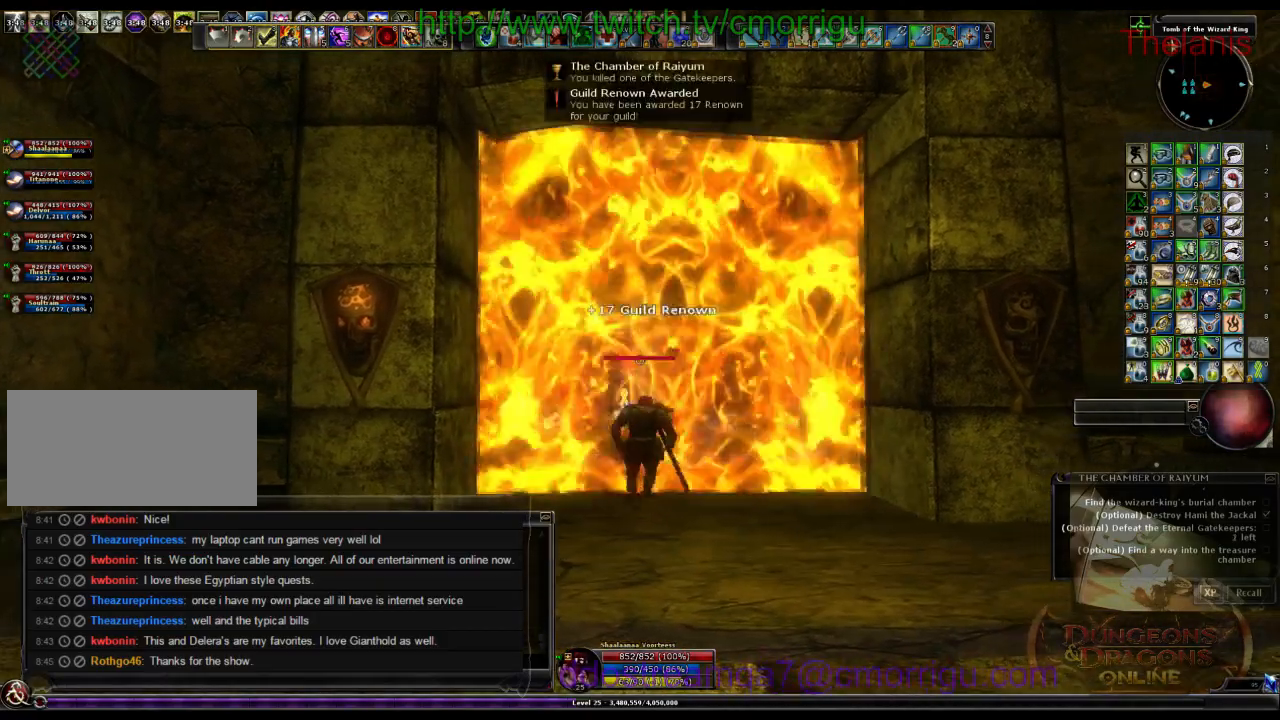
{"keys": ["w"], "events": [[134, "d", "up"]]}
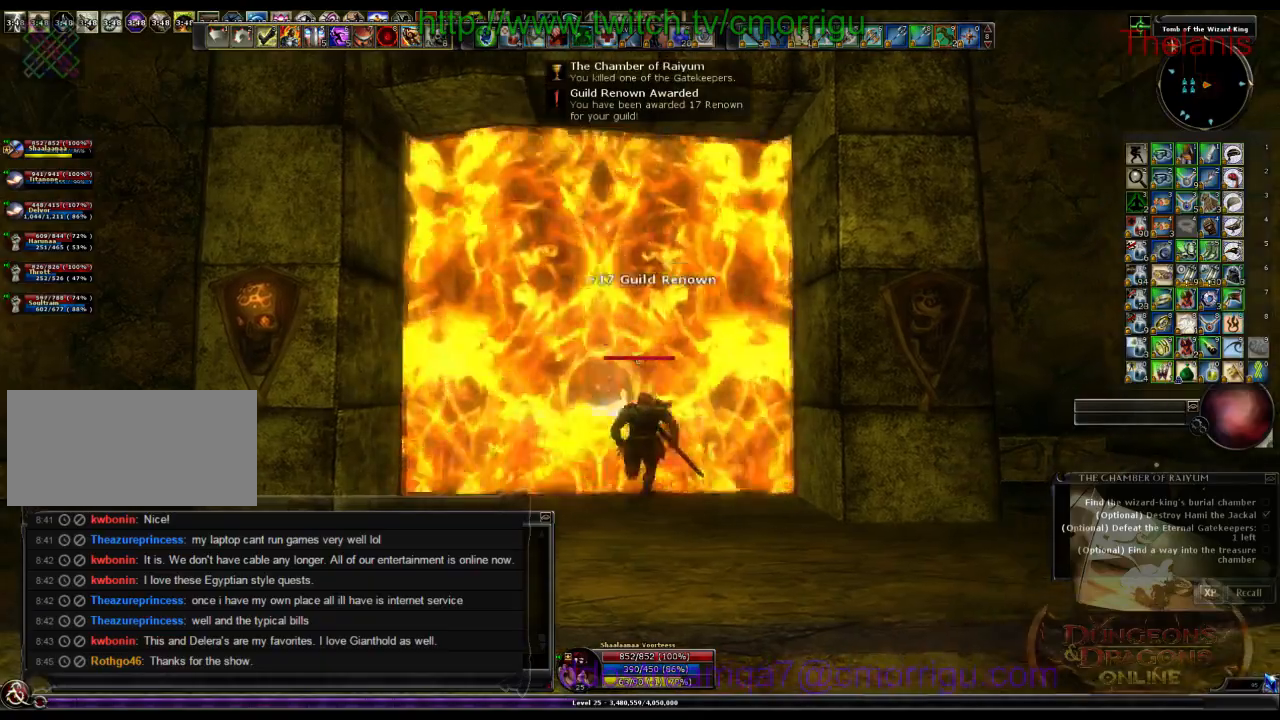
{"keys": ["w"], "events": []}
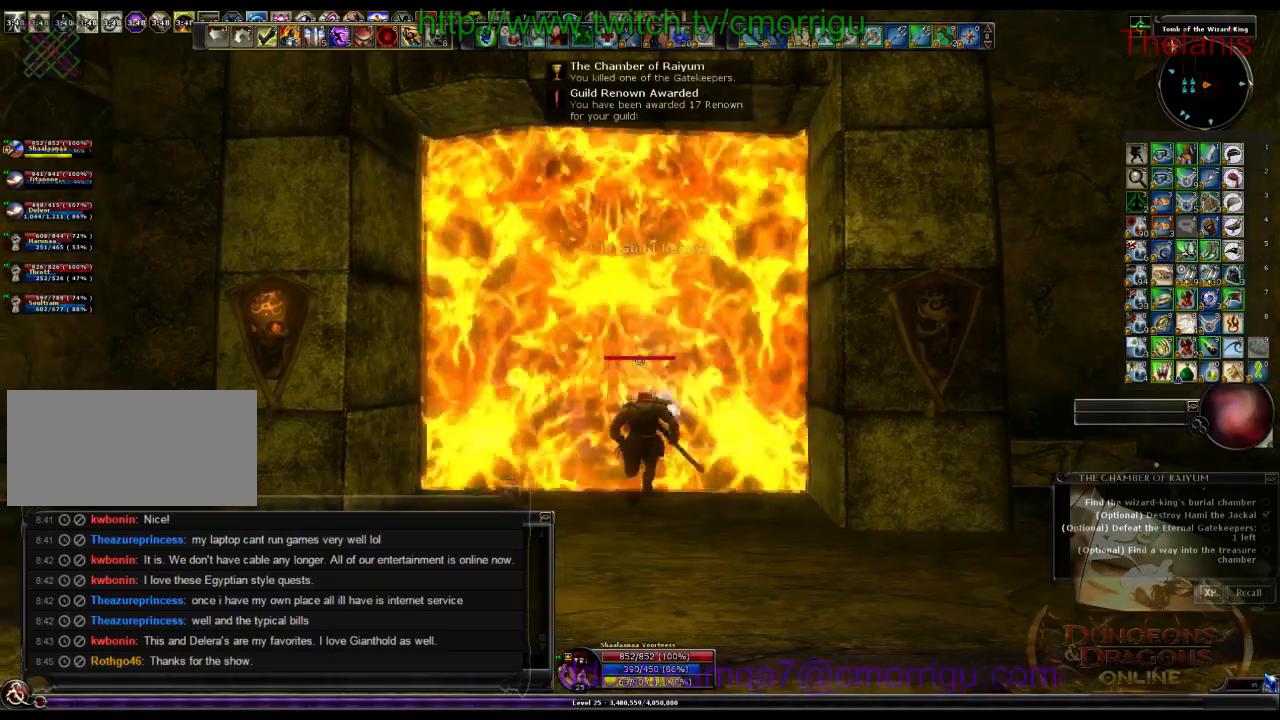
{"keys": ["w"], "events": []}
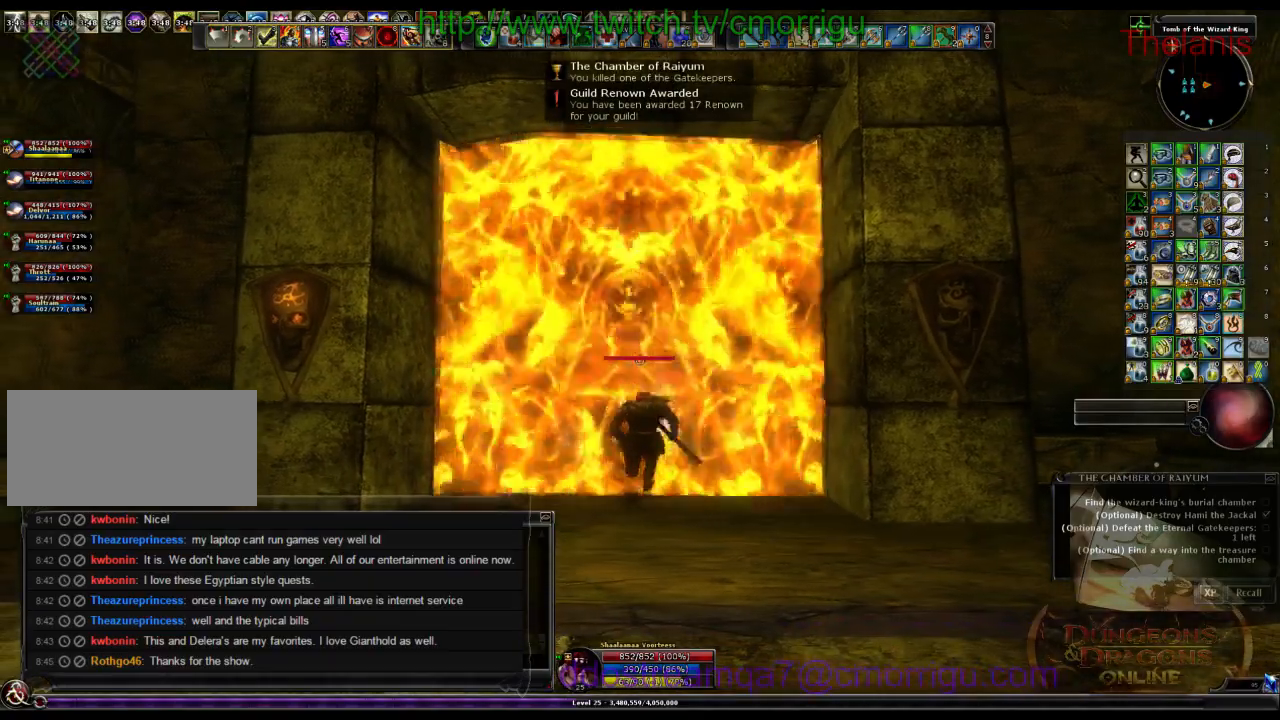
{"keys": ["w"], "events": []}
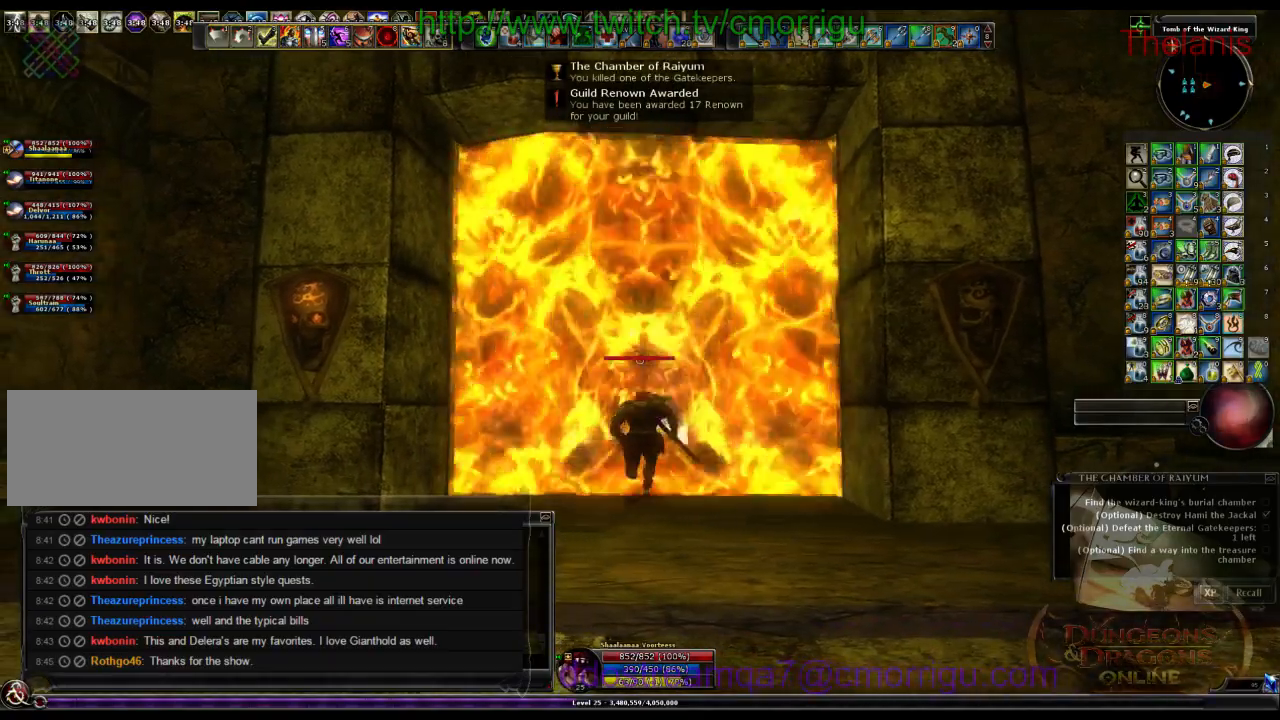
{"keys": ["w"], "events": []}
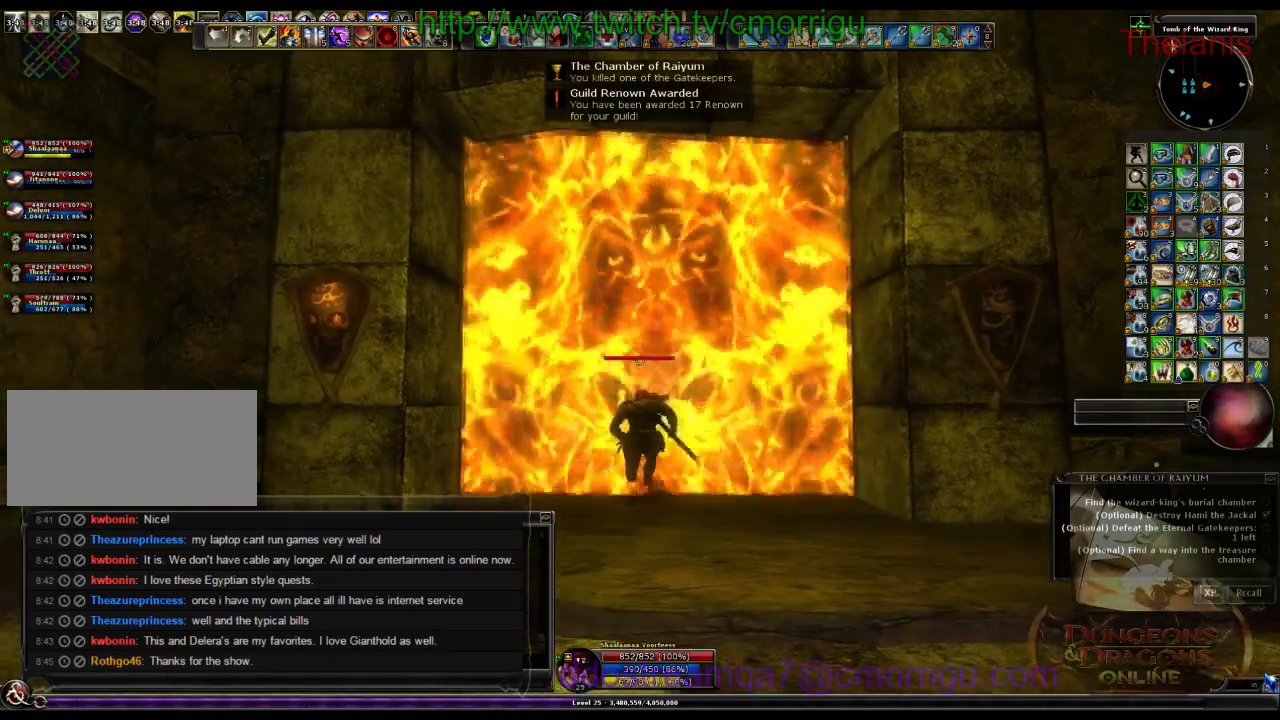
{"keys": ["w"], "events": []}
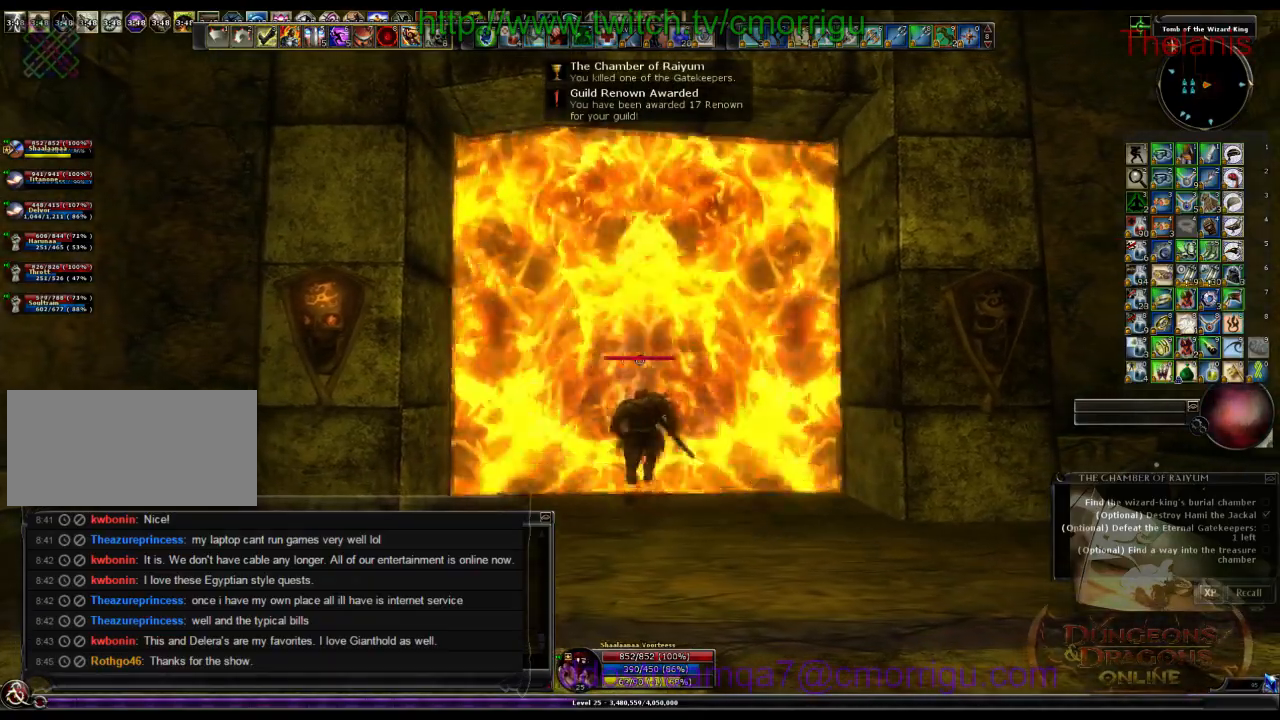
{"keys": [], "events": [[100, "r", "down"], [267, "r", "up"], [434, "w", "up"]]}
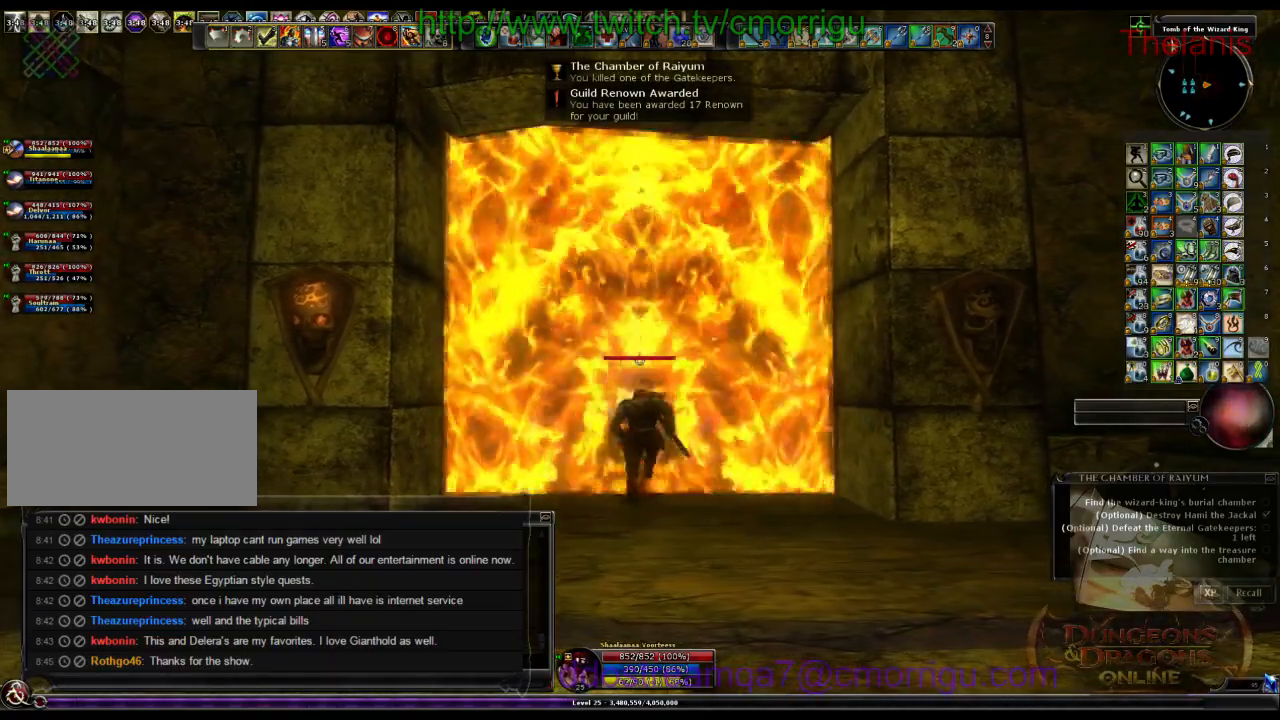
{"keys": [], "events": []}
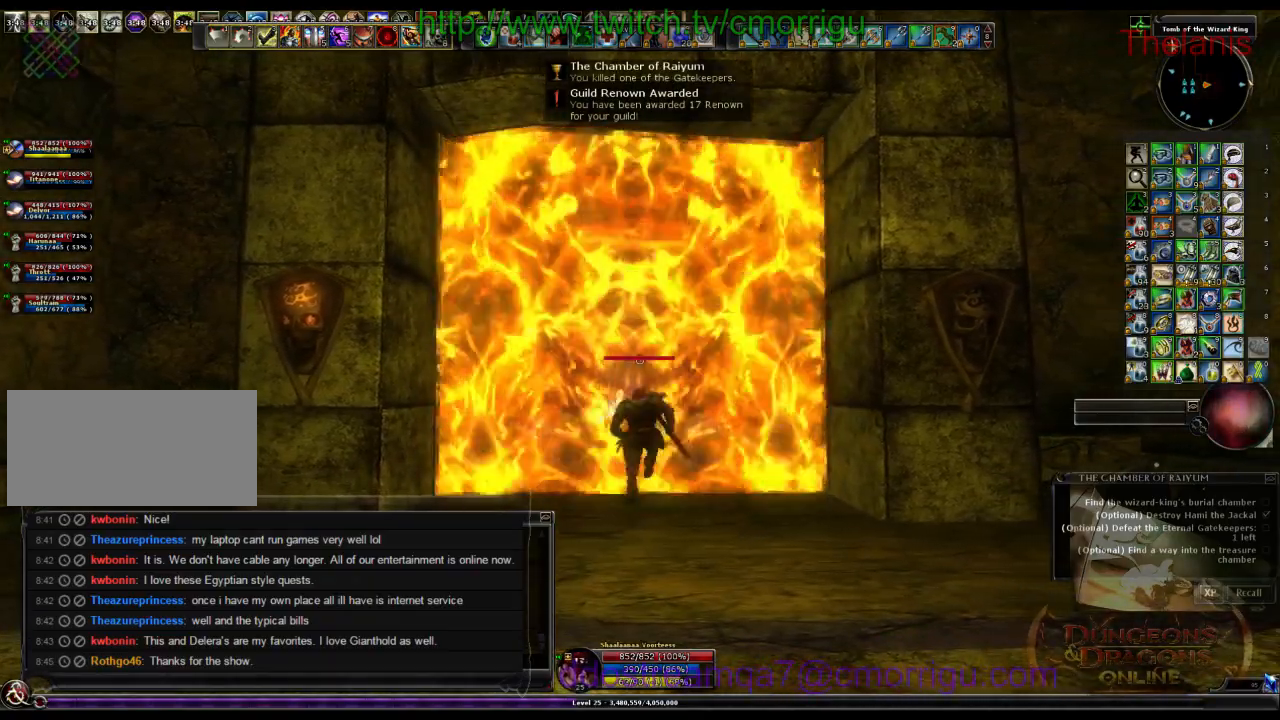
{"keys": [], "events": []}
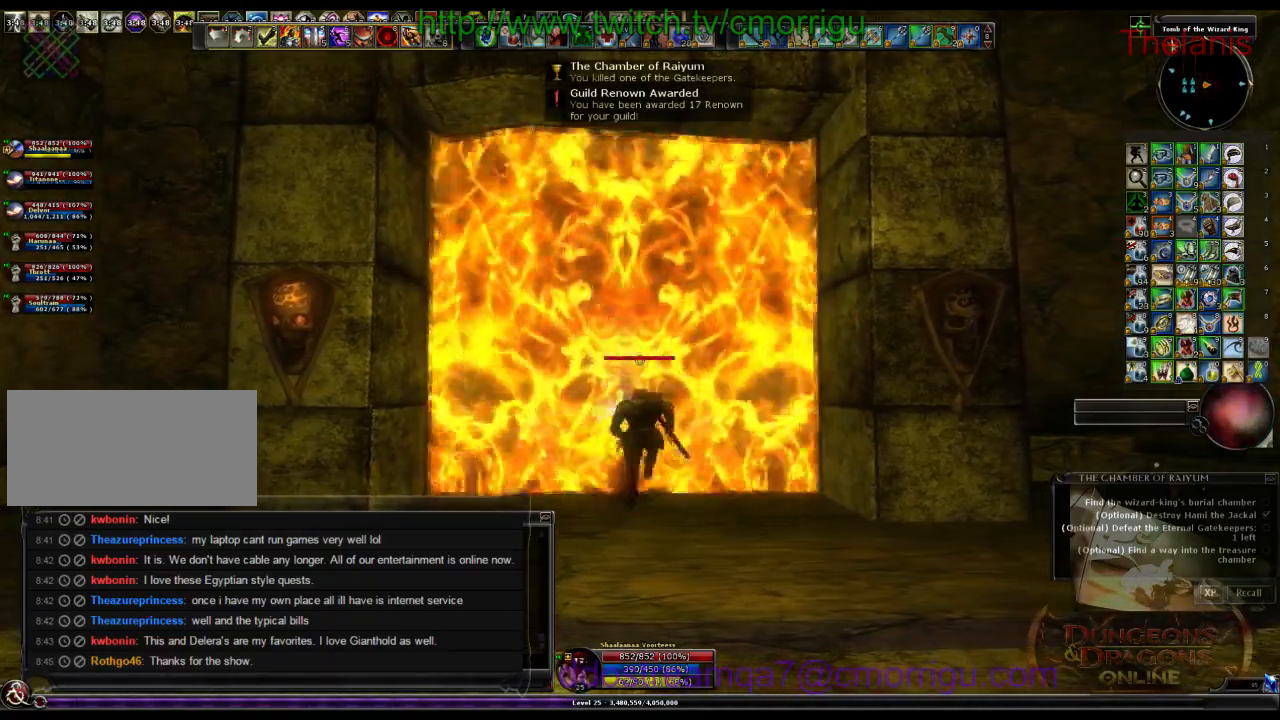
{"keys": [], "events": []}
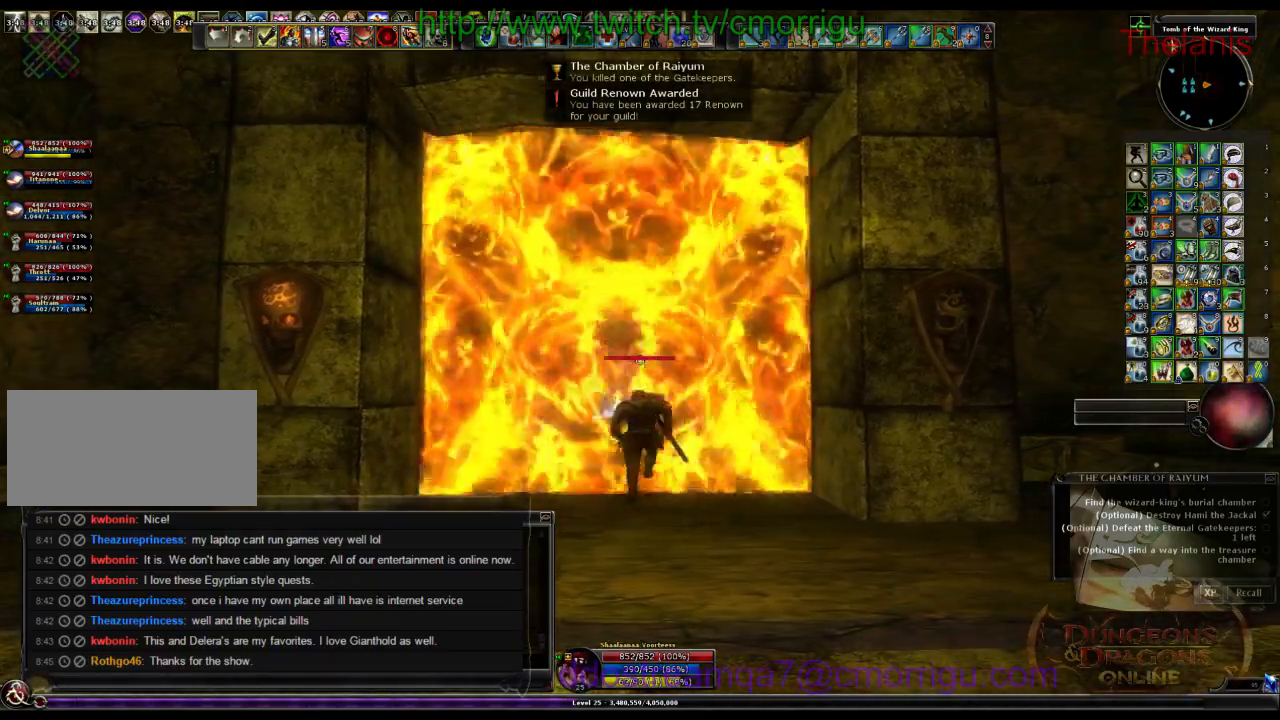
{"keys": [], "events": []}
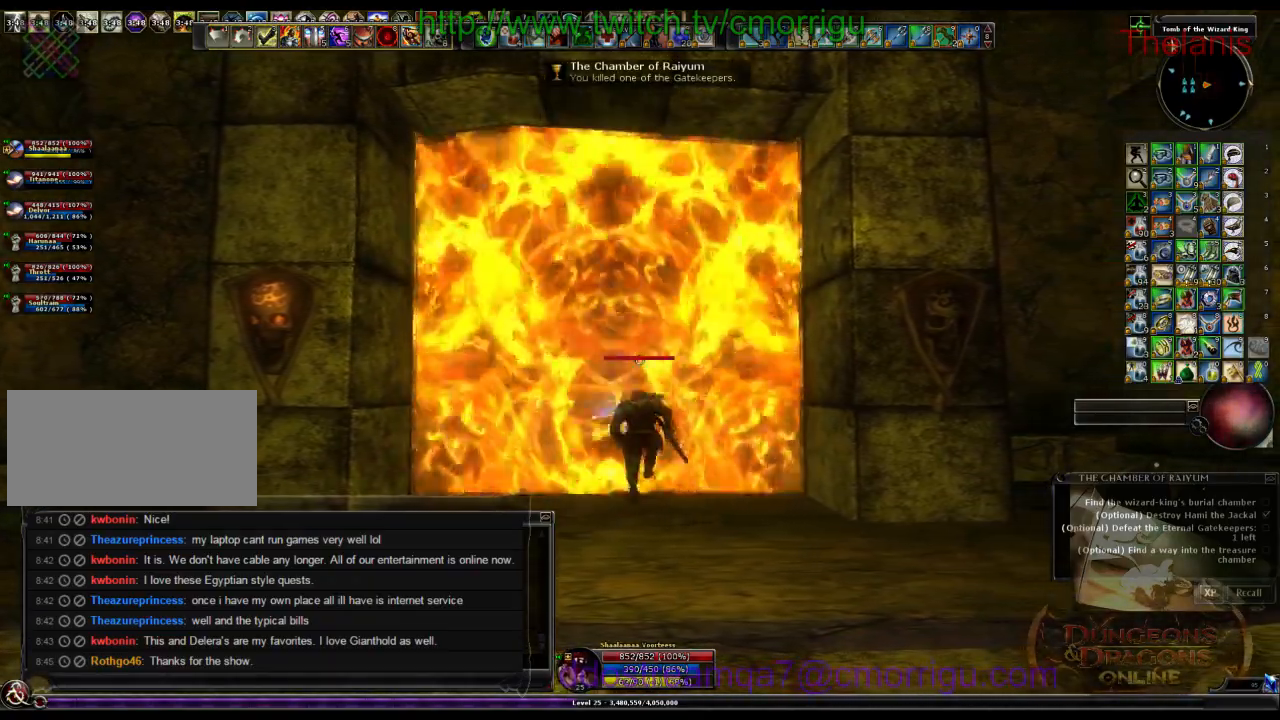
{"keys": [], "events": []}
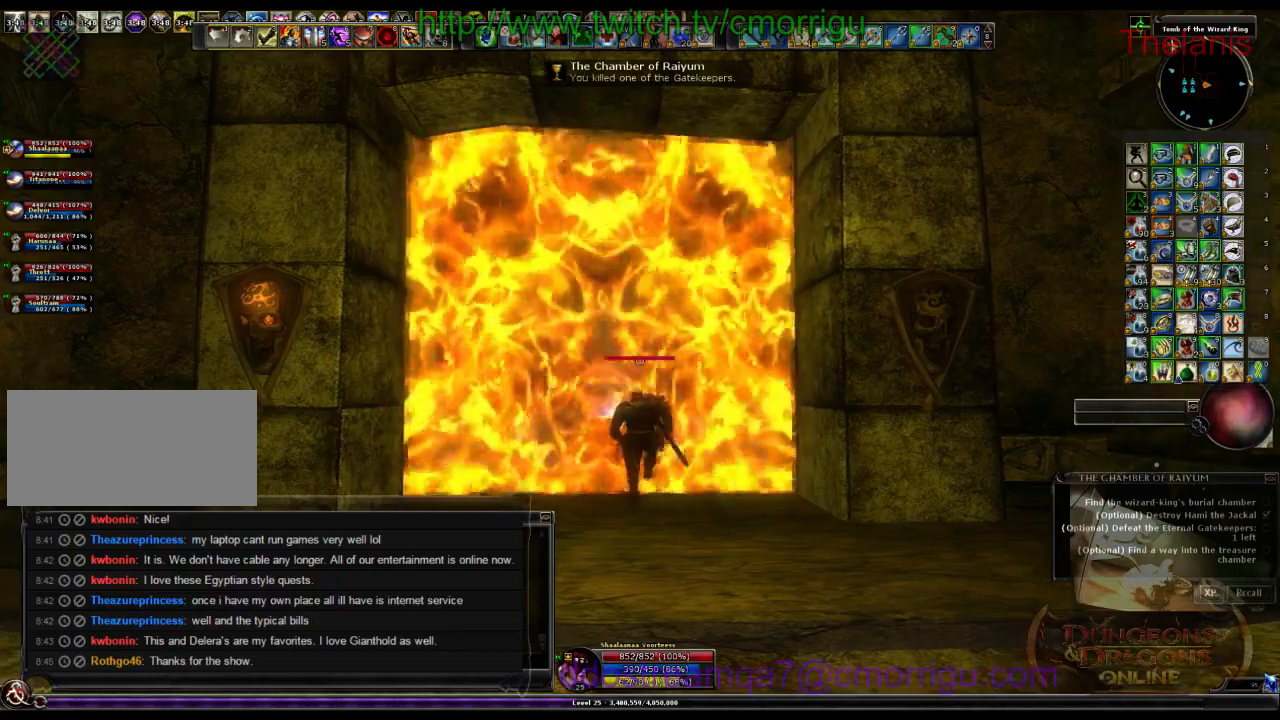
{"keys": [], "events": []}
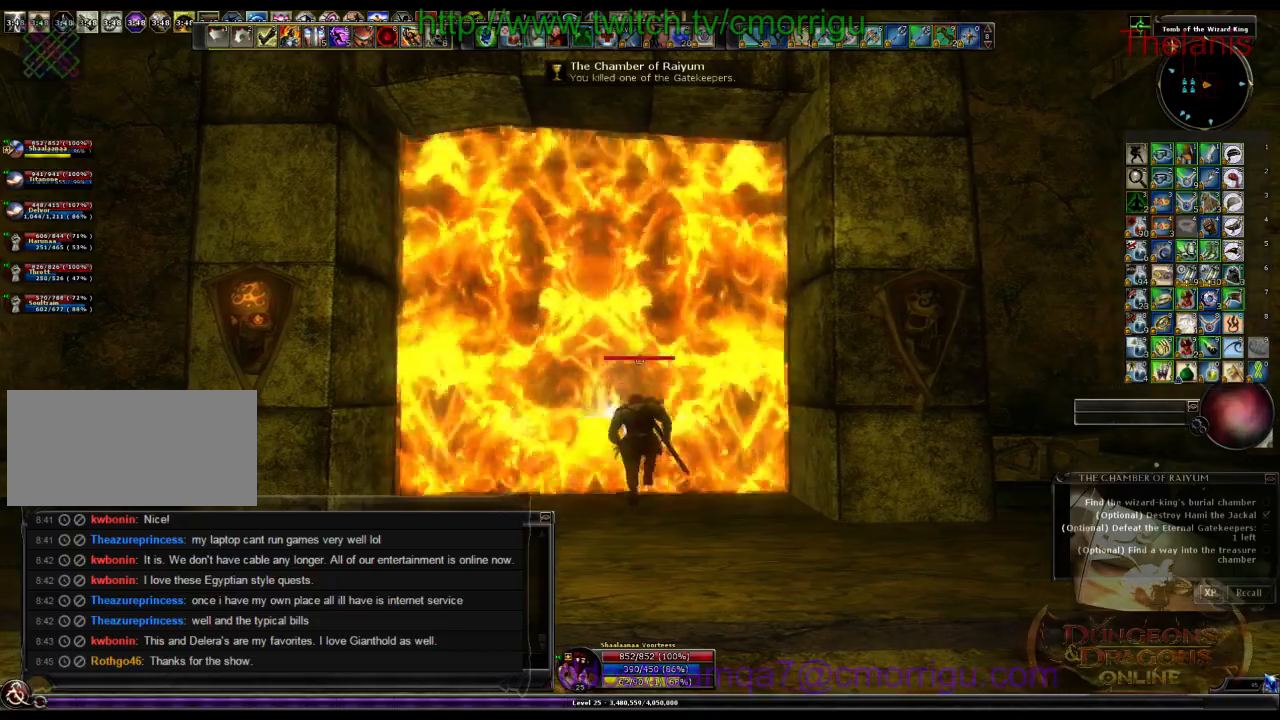
{"keys": [], "events": []}
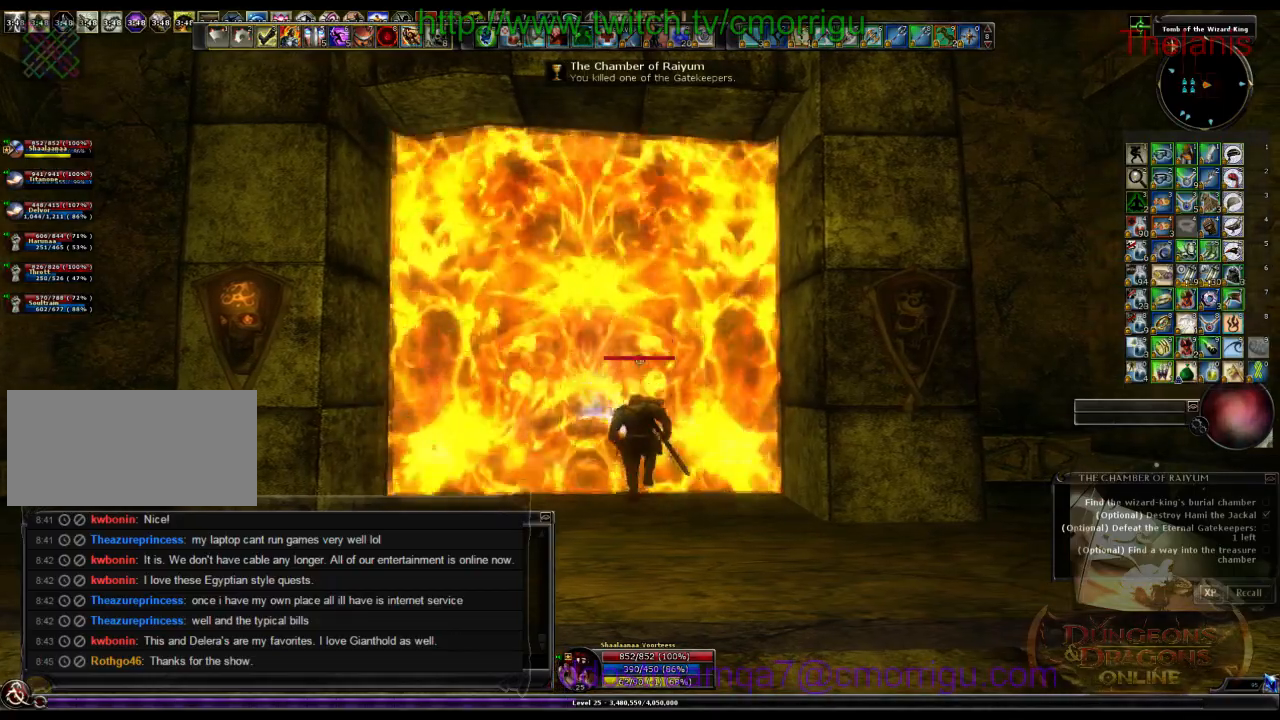
{"keys": [], "events": []}
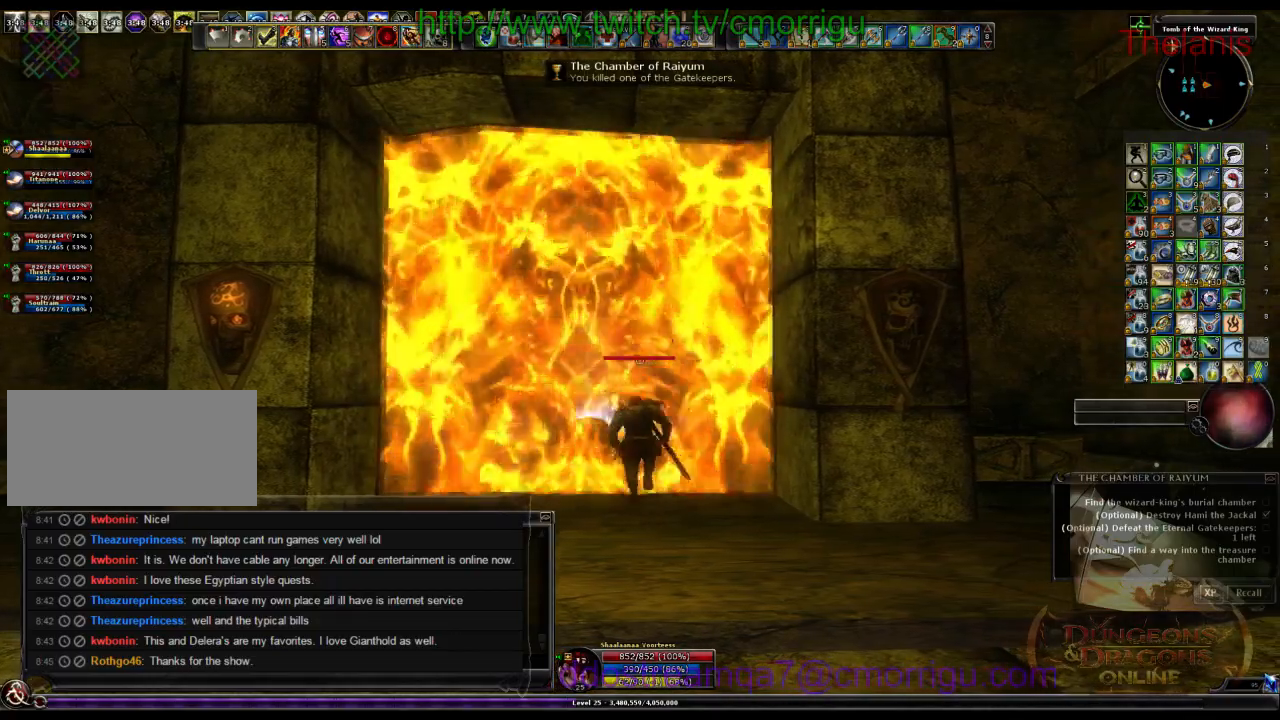
{"keys": [], "events": []}